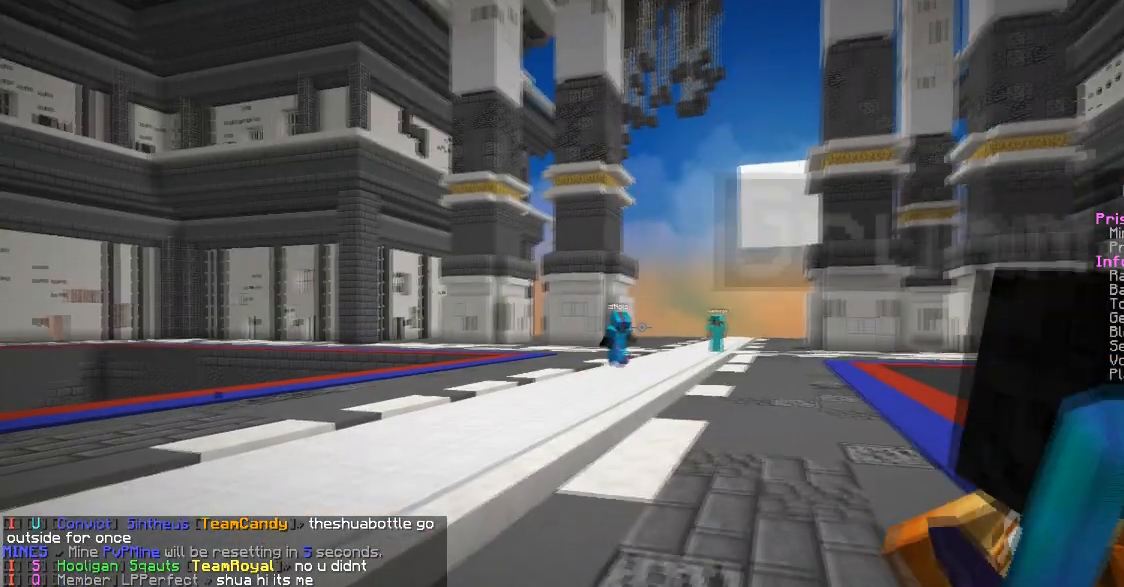
Gameplay with keyboard and mouse; each line is a JSON object with the keys and mouse buttons held at the frame after it. "events" lists presses ("down") and releases ("up") of "a", "d", "s", "w", "mouse_left" and "mouse_right" between this image and that frame as [ms after this image, input, new state], when the widget could be followed in between. "mouse_left", "mouse_right" = the "left", "right" buttons of the "mouse" list. No other keys are recorded. Fast repeated clicks can show as one long hold. Mouse movement is not recorded.
{"keys": [], "mouse": [], "events": [[50, "a", "up"], [117, "s", "up"]]}
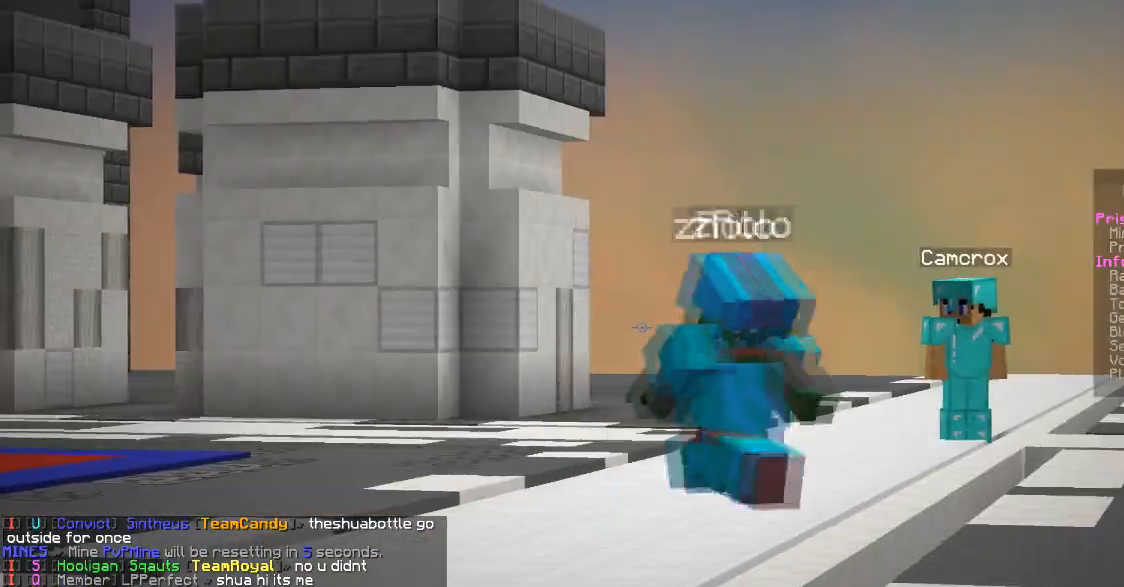
{"keys": [], "mouse": [], "events": [[50, "s", "down"], [317, "s", "up"]]}
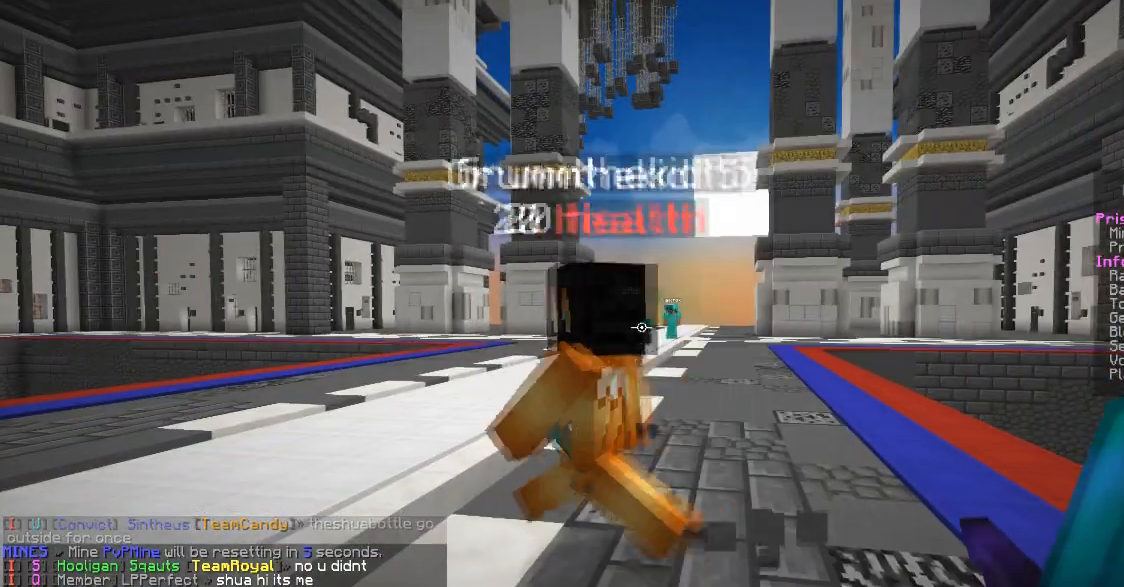
{"keys": [], "mouse": [], "events": [[33, "s", "down"], [134, "d", "down"], [451, "d", "up"], [467, "s", "up"]]}
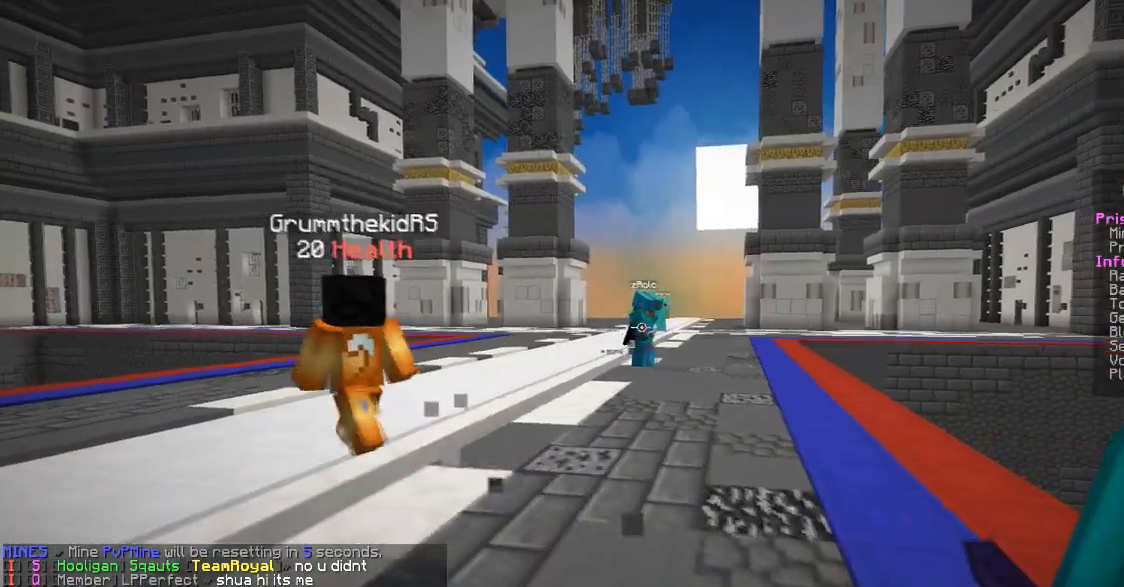
{"keys": ["w"], "mouse": [], "events": [[200, "w", "down"], [383, "w", "up"], [500, "w", "down"]]}
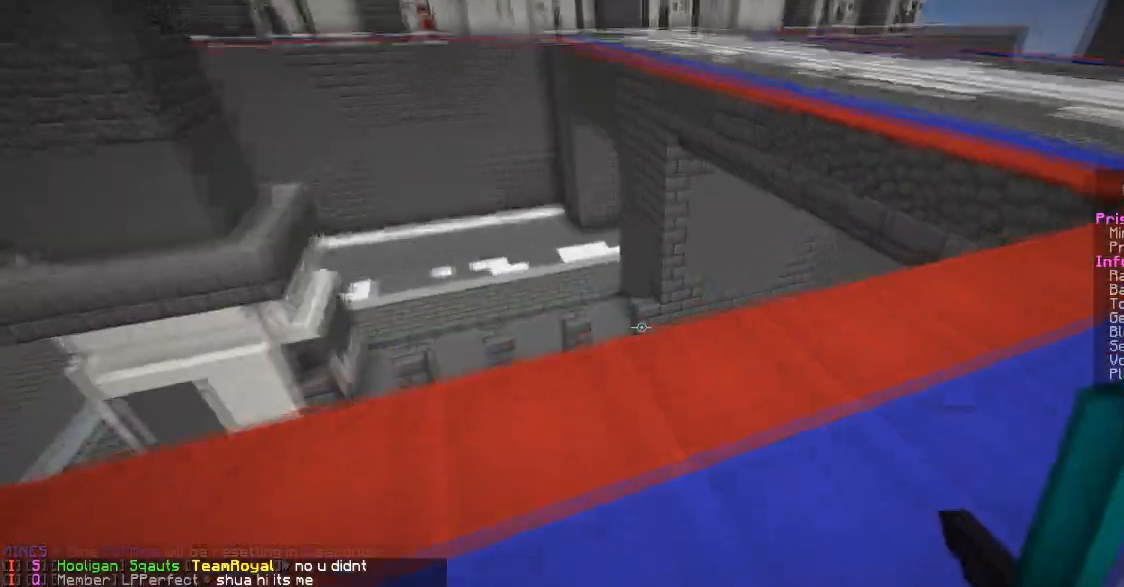
{"keys": ["w"], "mouse": [], "events": []}
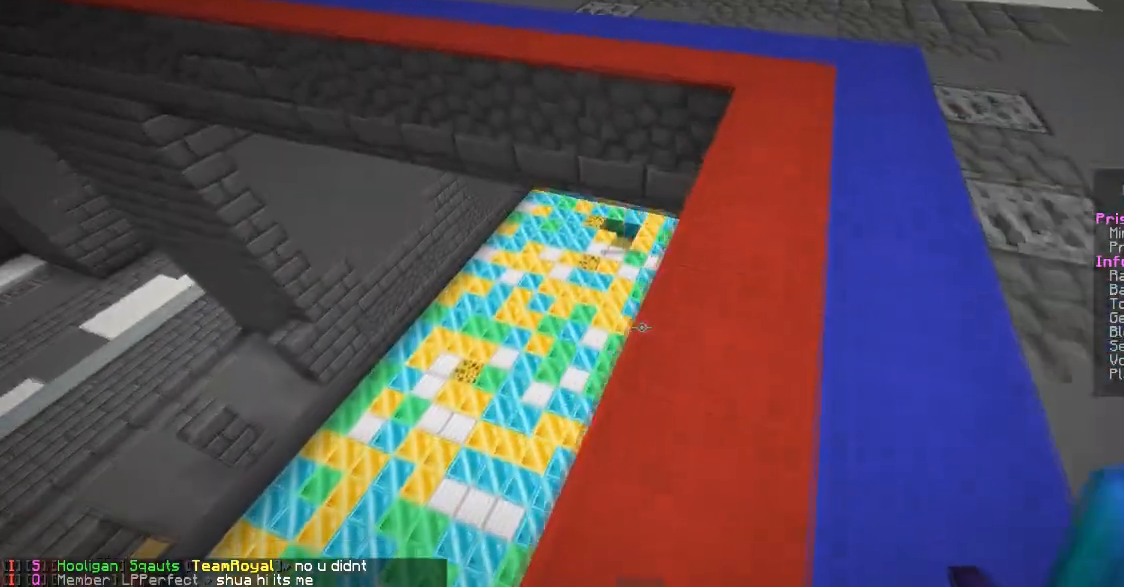
{"keys": ["a", "w"], "mouse": [], "events": [[383, "a", "down"]]}
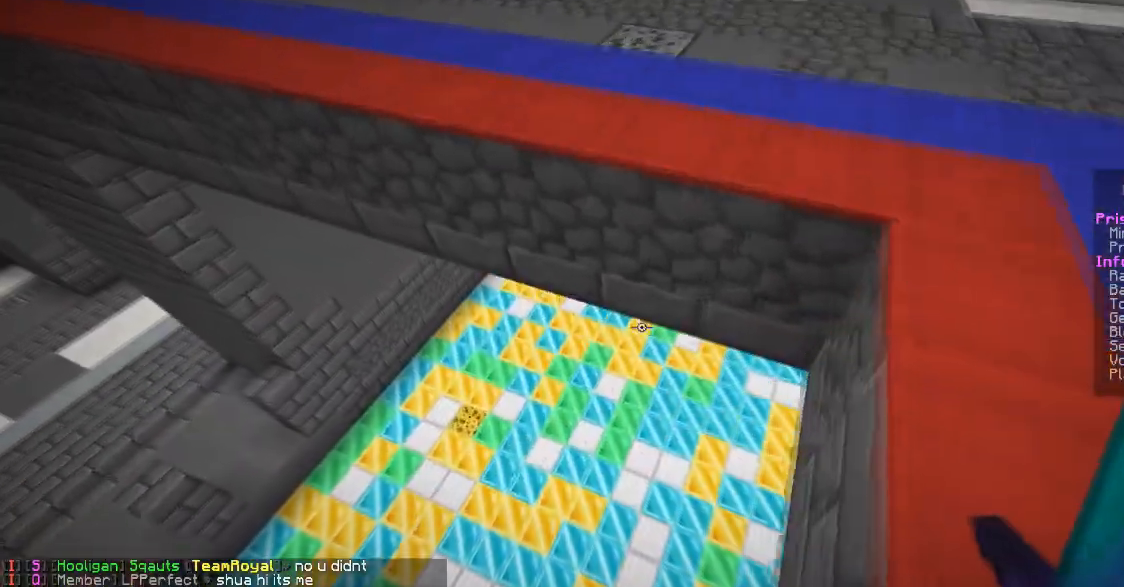
{"keys": ["w"], "mouse": [], "events": [[50, "a", "up"]]}
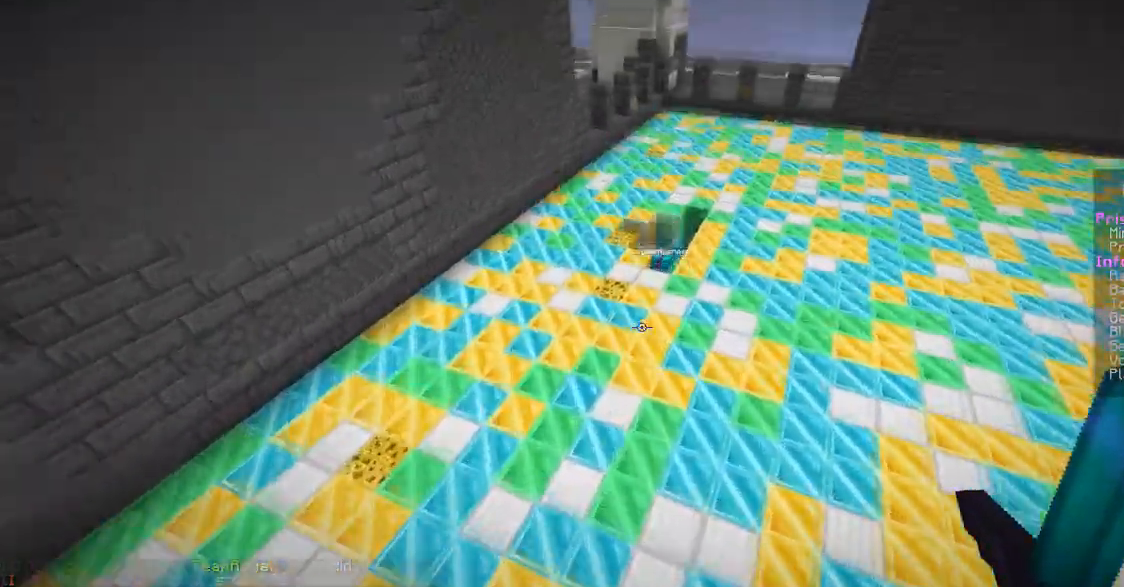
{"keys": ["w"], "mouse": [], "events": []}
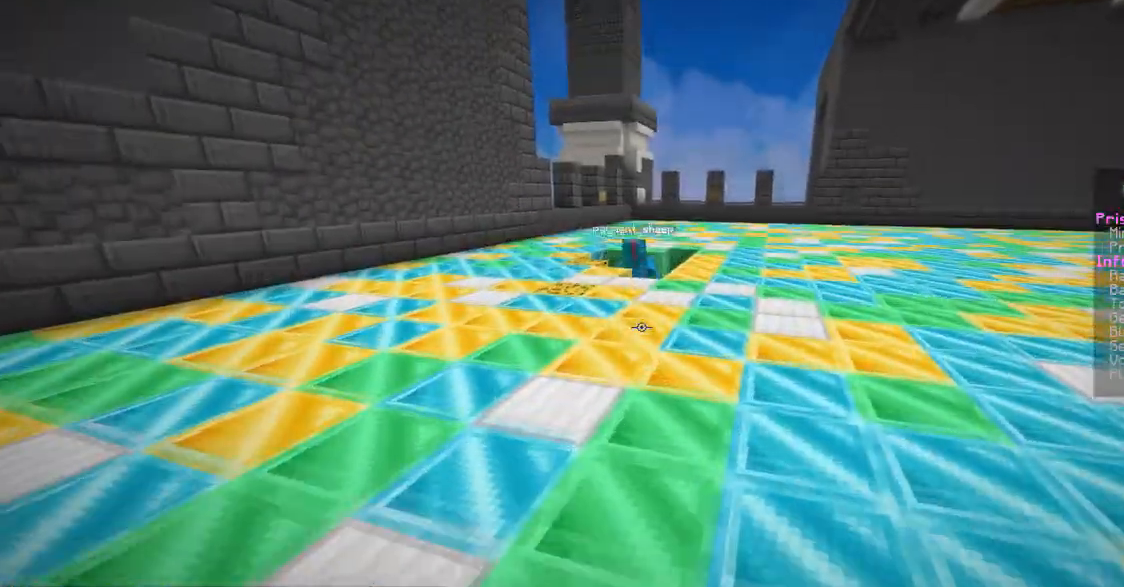
{"keys": ["w"], "mouse": [], "events": []}
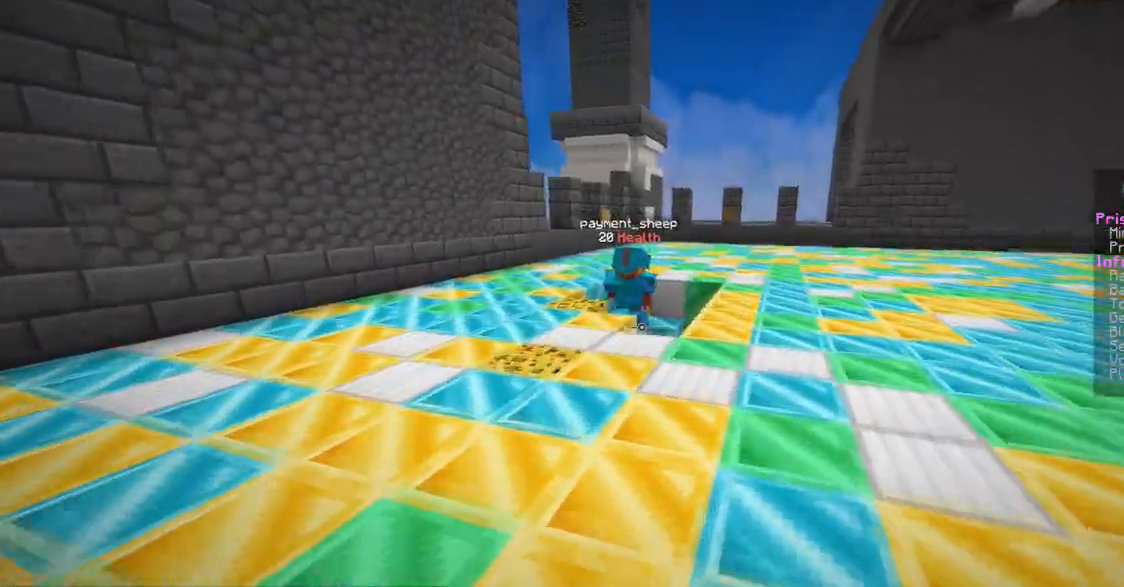
{"keys": ["w"], "mouse": [], "events": []}
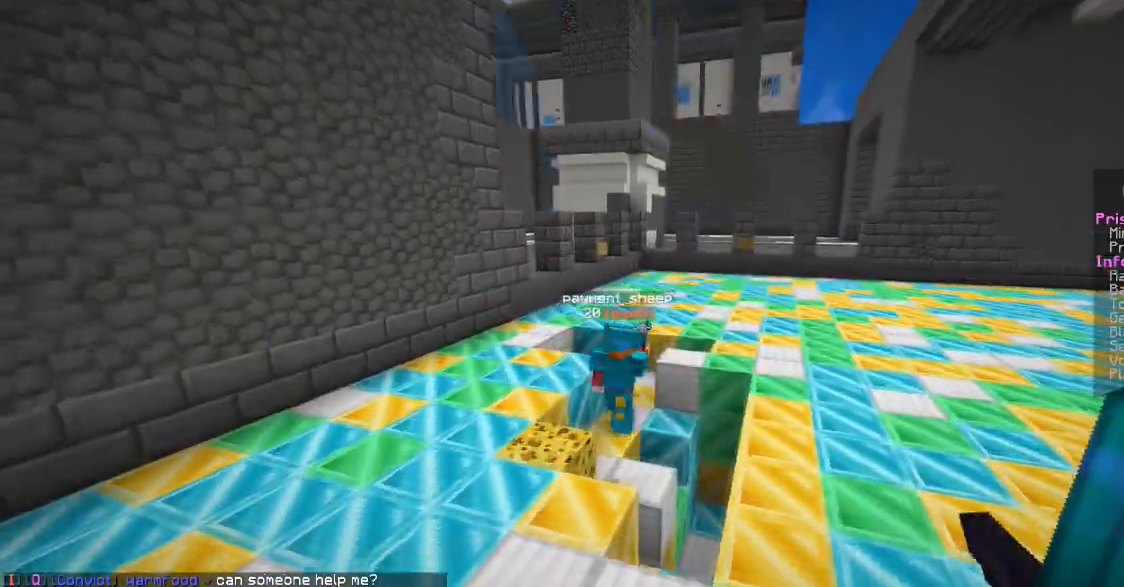
{"keys": ["w"], "mouse": [], "events": []}
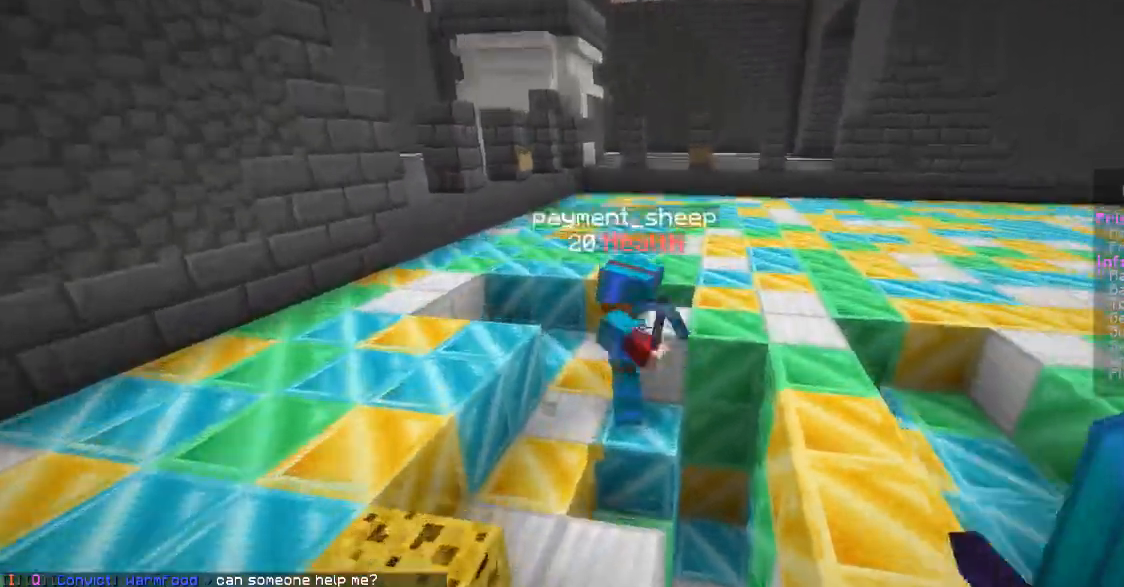
{"keys": ["a", "w"], "mouse": ["left"], "events": [[33, "mouse_left", "down"], [433, "a", "down"]]}
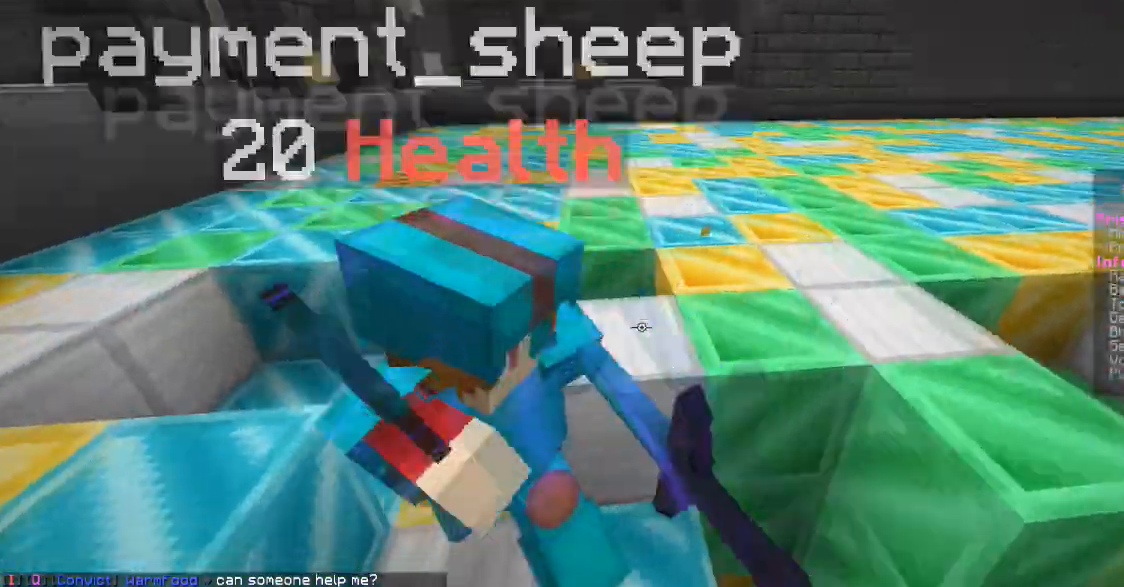
{"keys": ["w"], "mouse": ["left"], "events": [[100, "w", "up"], [184, "a", "up"], [484, "w", "down"]]}
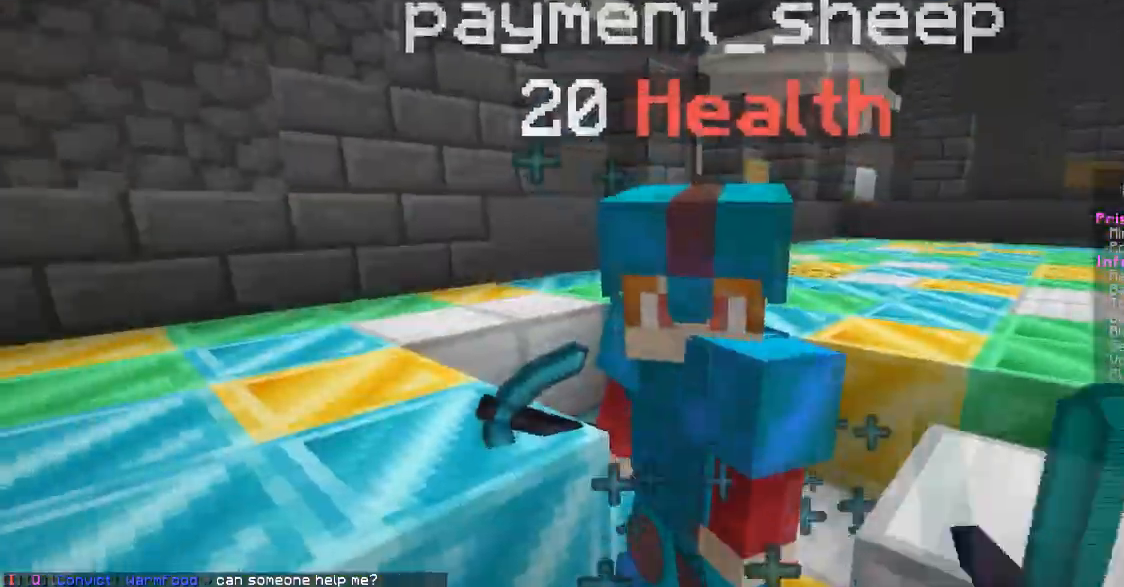
{"keys": [], "mouse": ["left"], "events": [[433, "w", "up"]]}
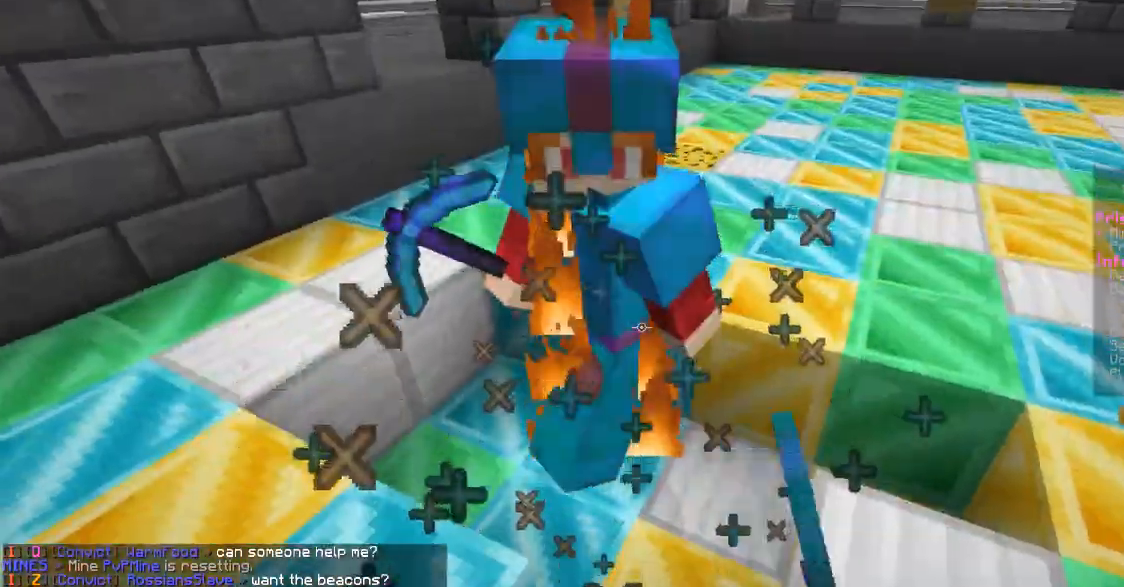
{"keys": ["w"], "mouse": ["left"], "events": [[217, "w", "down"]]}
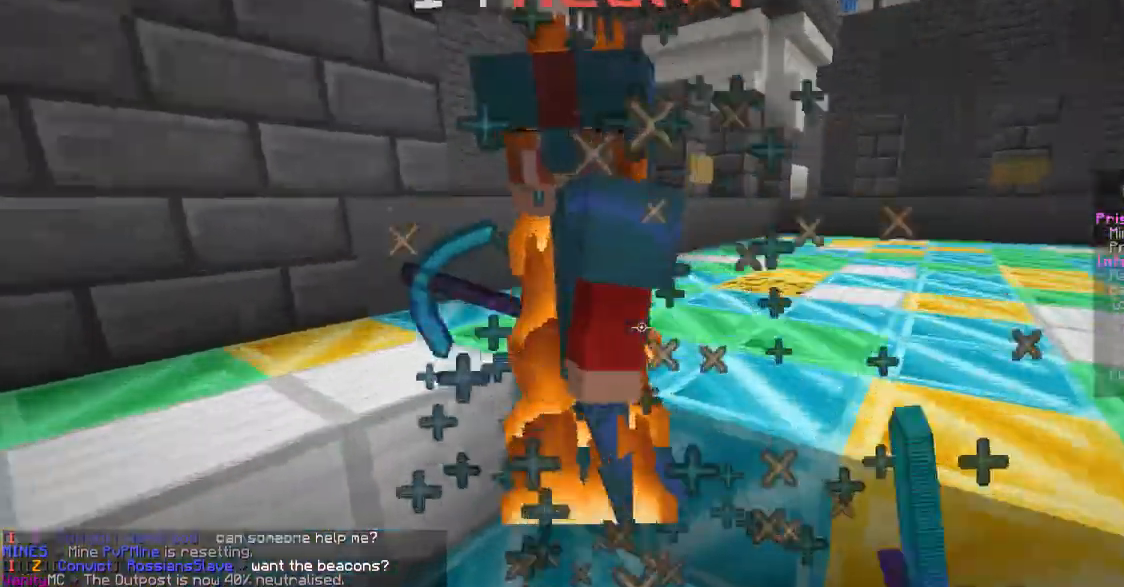
{"keys": [], "mouse": ["left"], "events": [[116, "w", "up"], [200, "s", "down"], [350, "s", "up"]]}
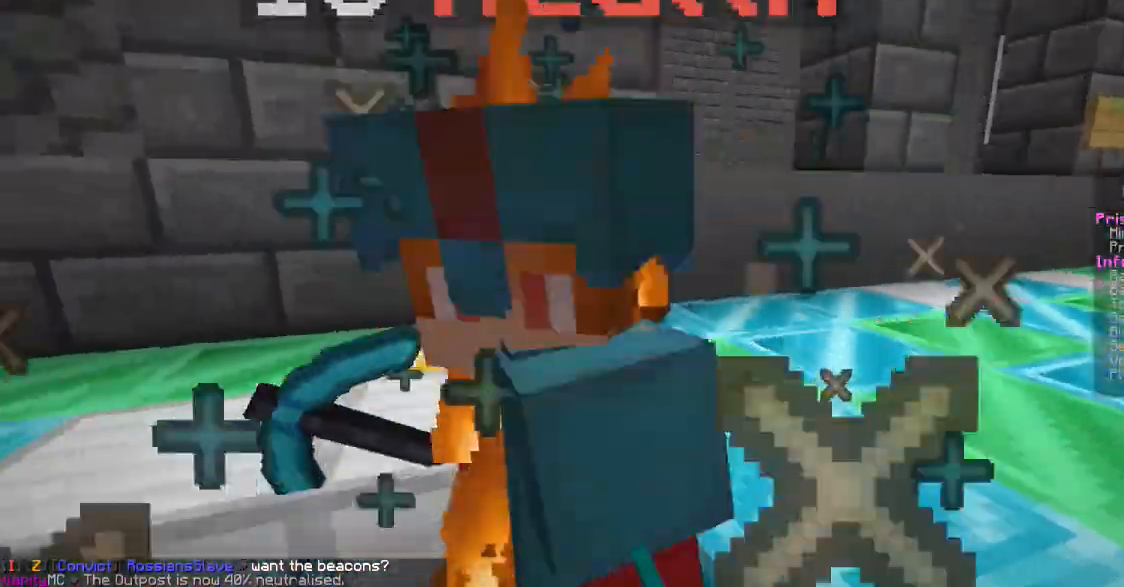
{"keys": ["s"], "mouse": ["left"], "events": [[300, "mouse_left", "up"], [334, "mouse_left", "down"], [484, "s", "down"]]}
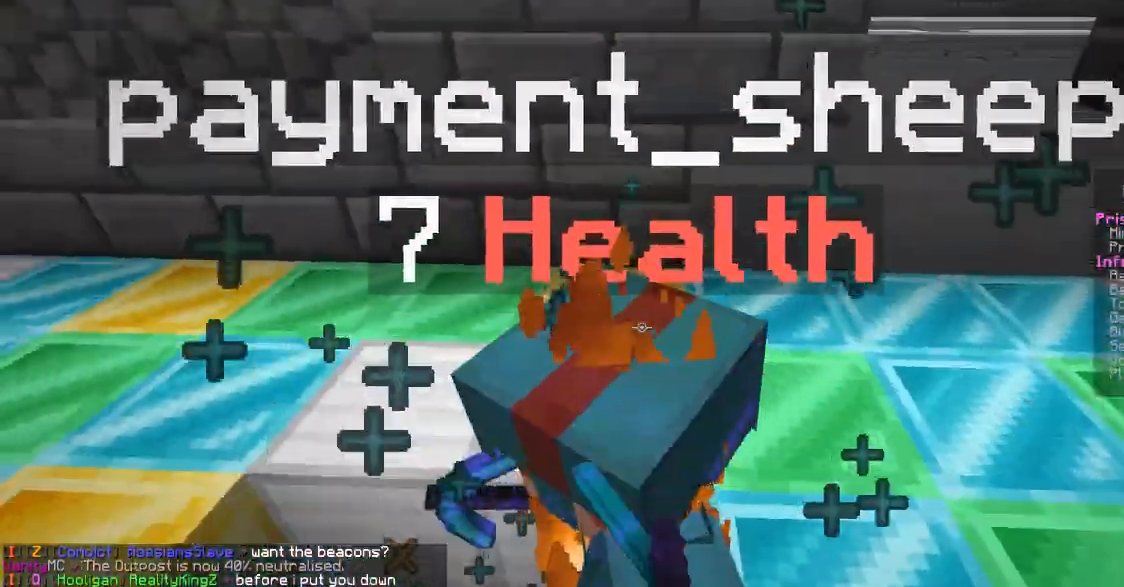
{"keys": [], "mouse": ["left"], "events": [[150, "s", "up"]]}
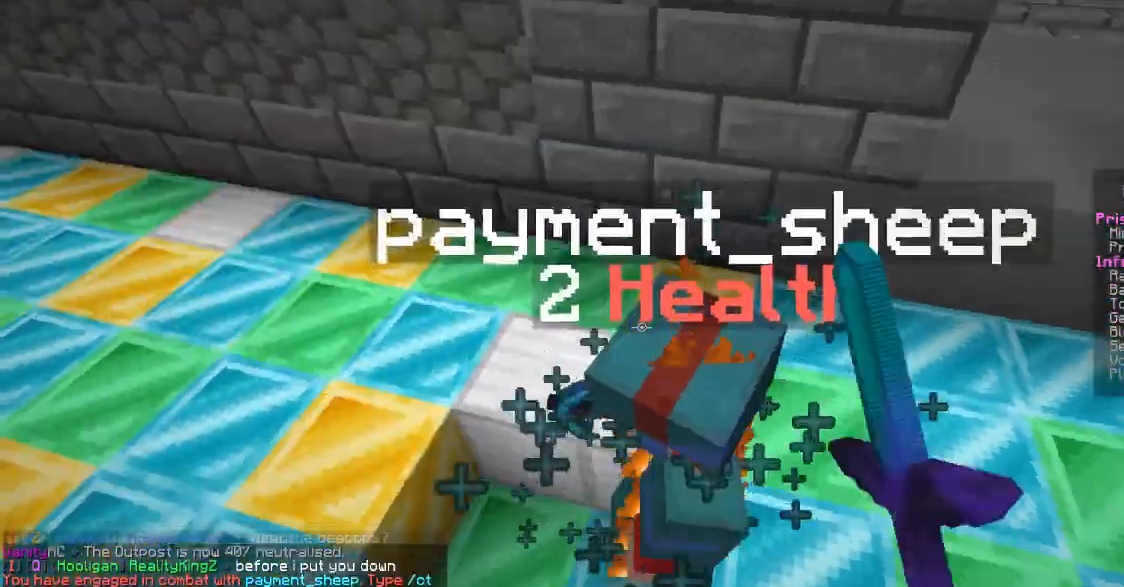
{"keys": [], "mouse": ["left"], "events": [[84, "mouse_left", "up"], [100, "mouse_left", "down"], [451, "mouse_left", "up"], [468, "mouse_left", "down"]]}
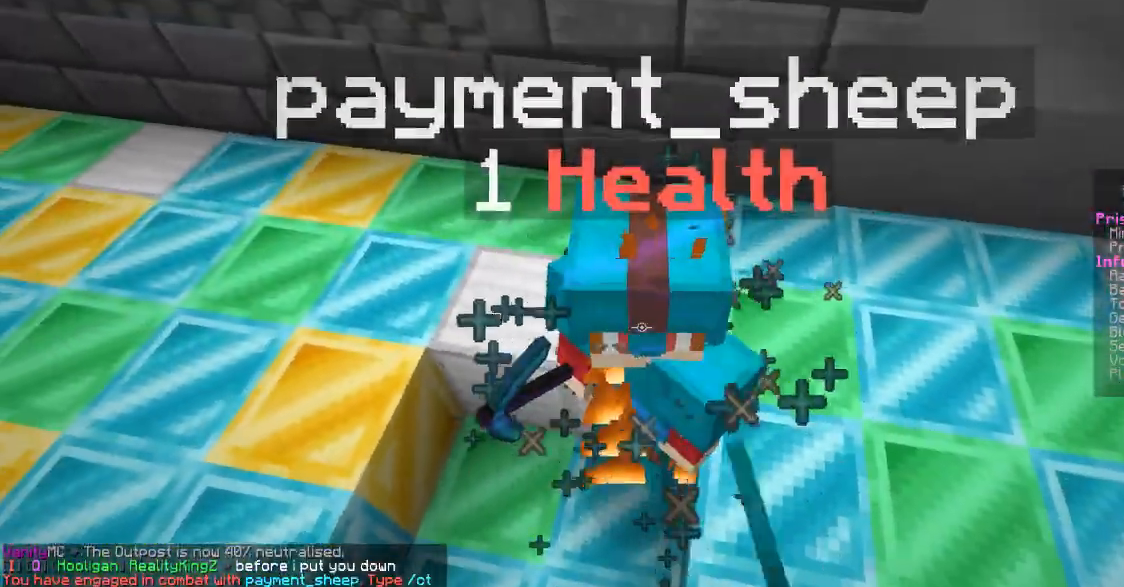
{"keys": [], "mouse": ["left"], "events": [[350, "mouse_left", "up"], [367, "mouse_left", "down"]]}
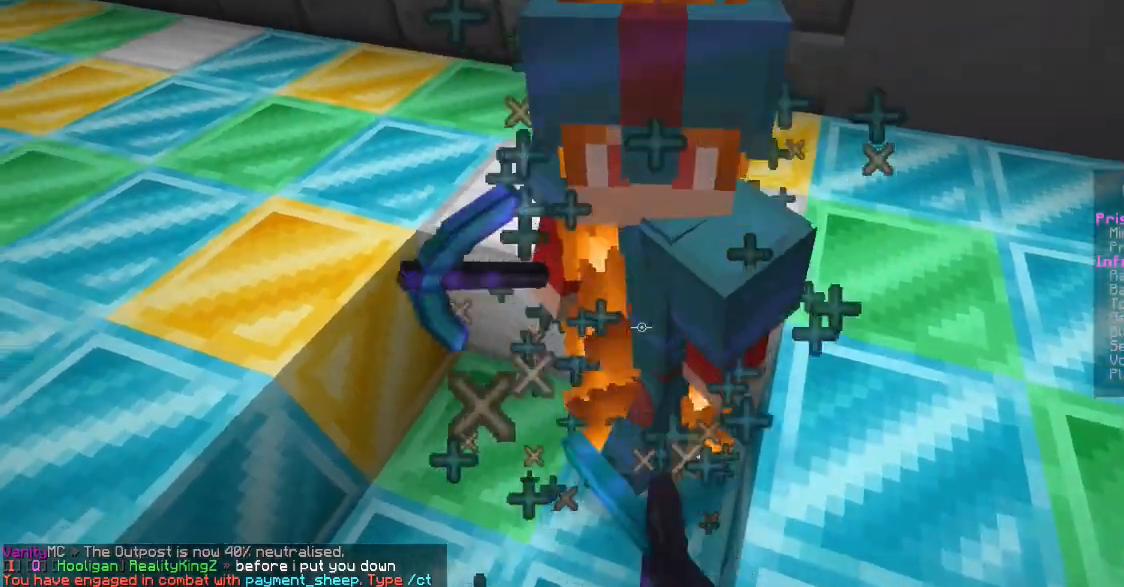
{"keys": [], "mouse": ["left"], "events": []}
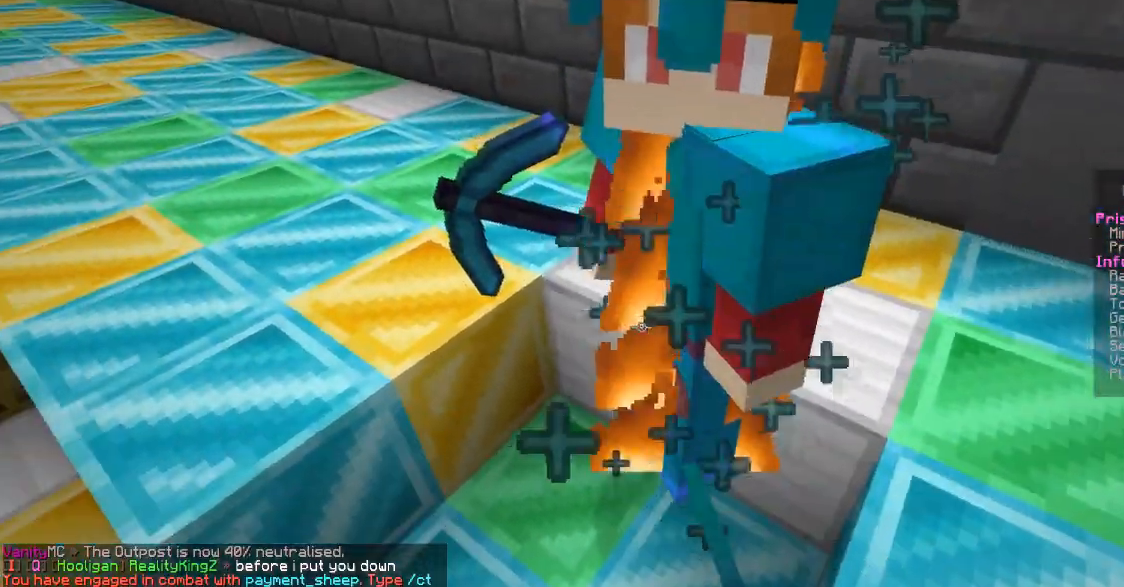
{"keys": [], "mouse": ["left"], "events": [[317, "mouse_left", "up"], [350, "mouse_left", "down"]]}
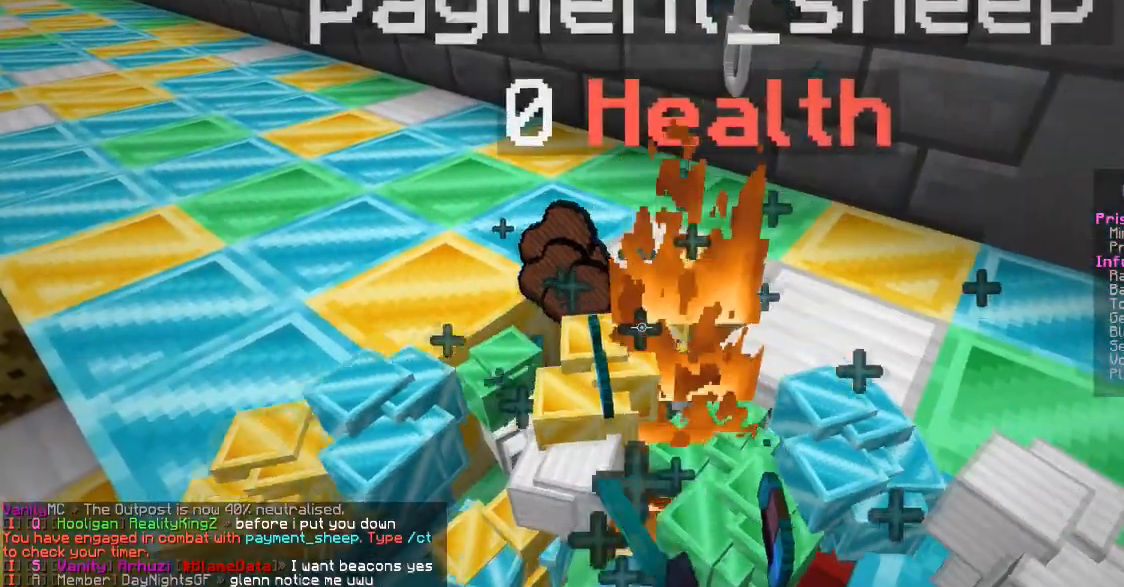
{"keys": [], "mouse": [], "events": [[34, "mouse_left", "up"]]}
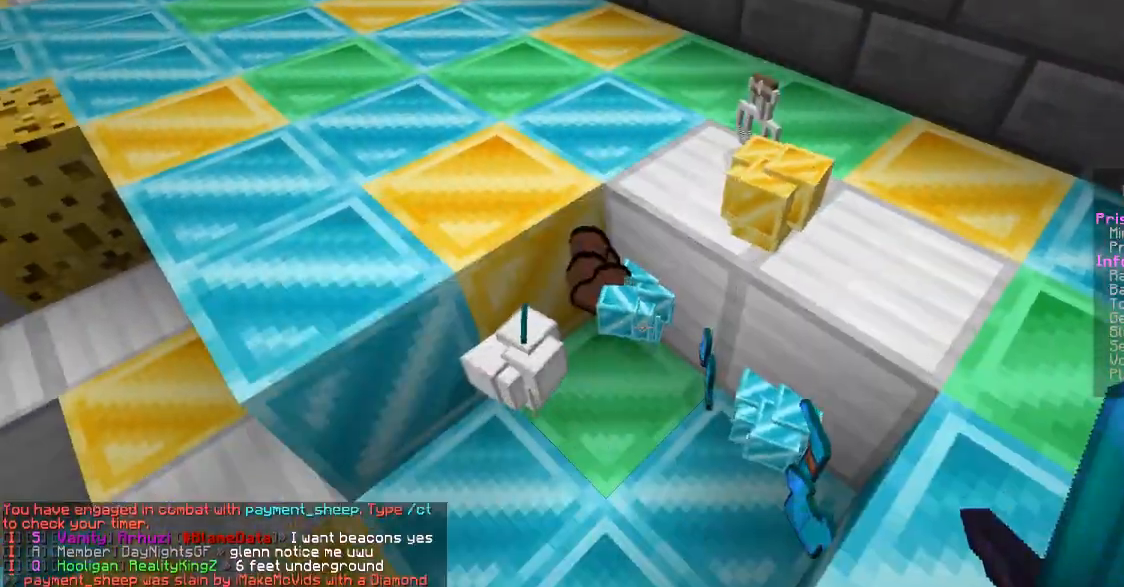
{"keys": ["w"], "mouse": [], "events": [[300, "w", "down"]]}
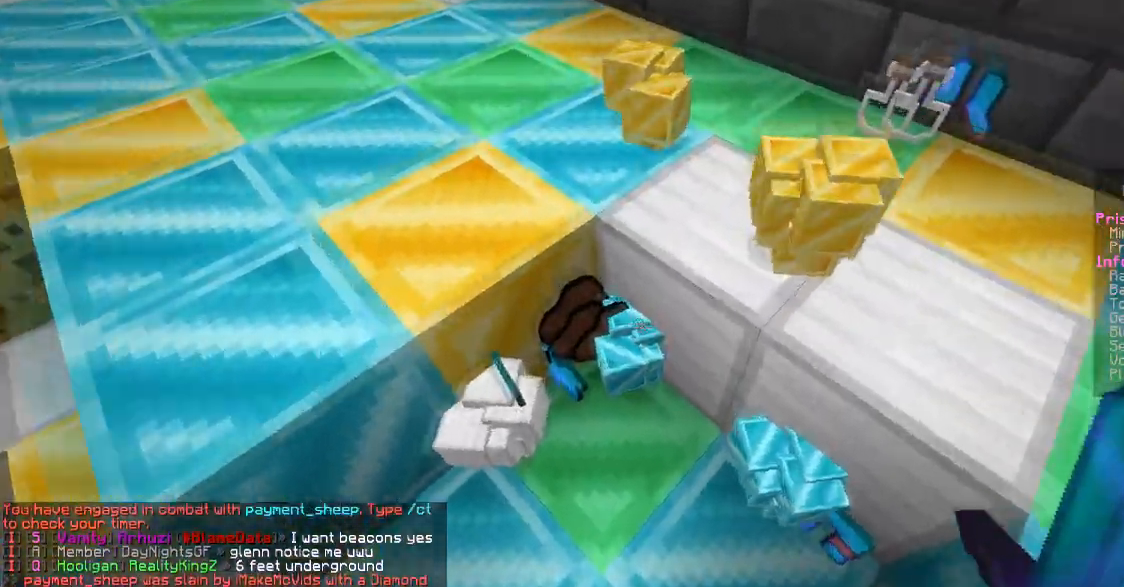
{"keys": [], "mouse": [], "events": [[67, "w", "up"]]}